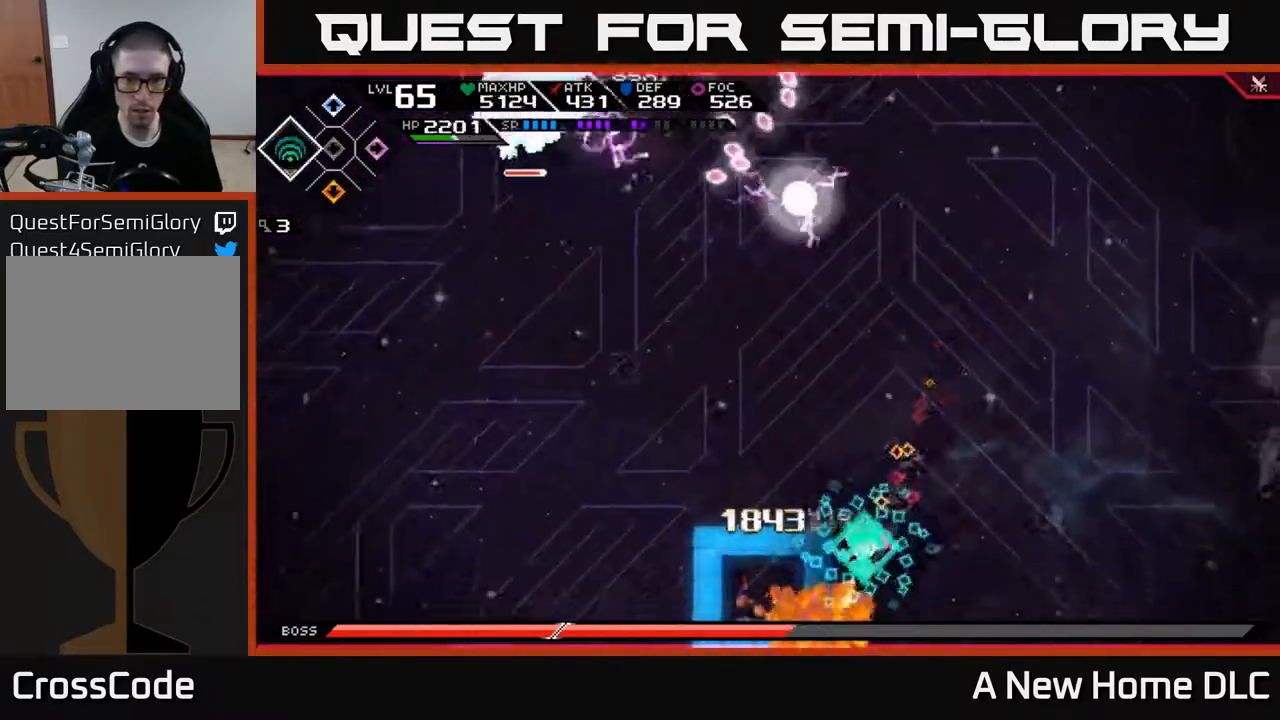
Gameplay with a controller (Xbox layout); each line is a JSON object with the inputs held at the frame after it. "events" lists button and stick changes between this image and that frame as [ms after this image, input, new state], when the widget could be followed in between.
{"buttons": [], "left_stick": "center", "right_stick": "down-left", "events": [[17, "R2", "down"], [133, "R2", "up"]]}
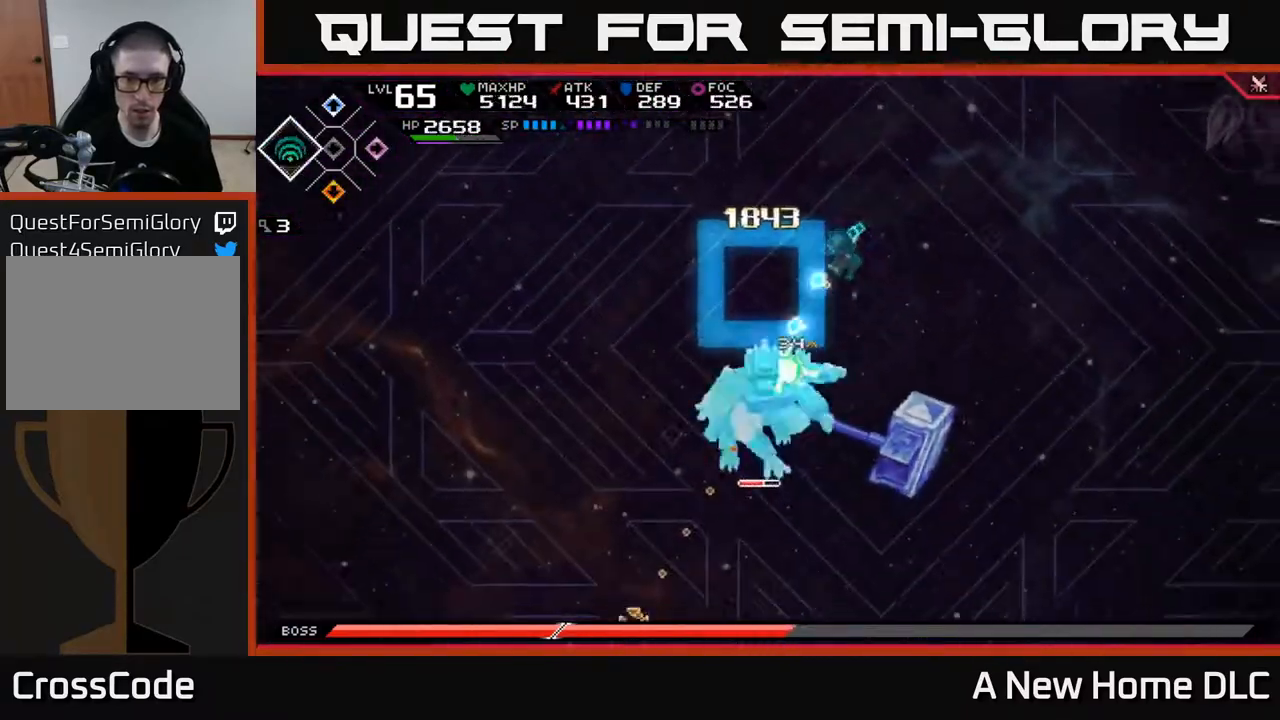
{"buttons": [], "left_stick": "center", "right_stick": "down-left", "events": []}
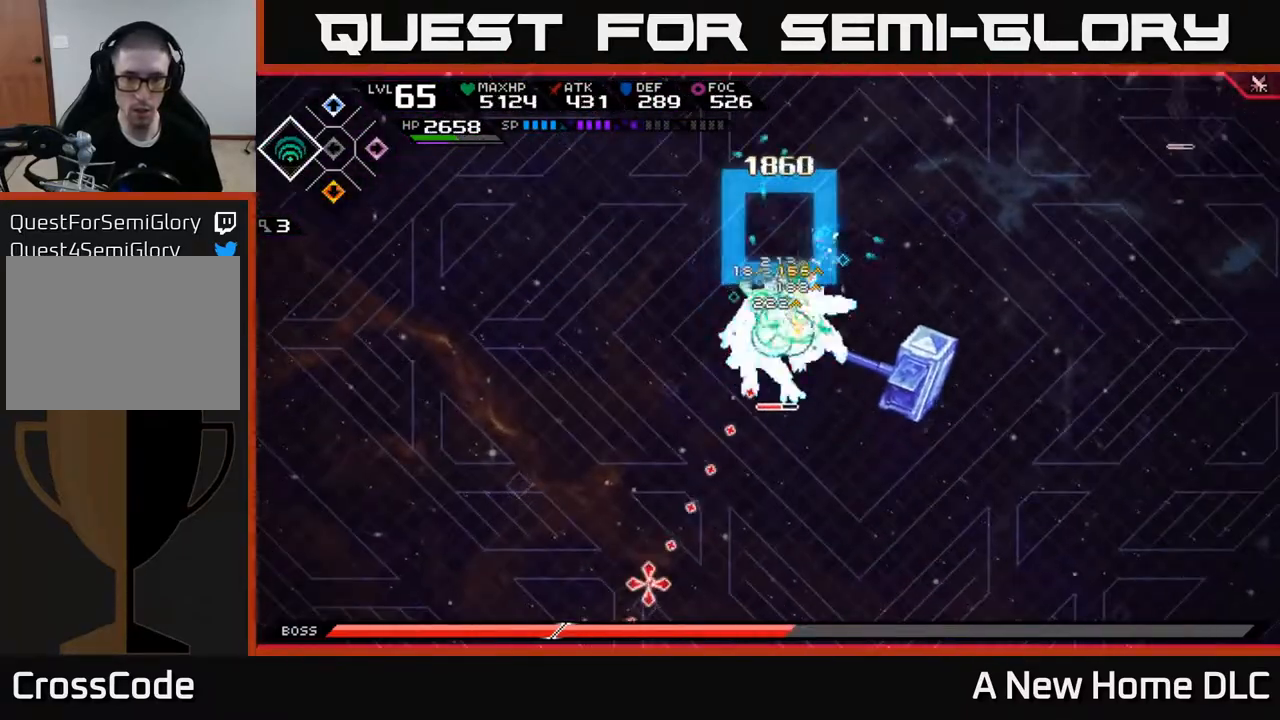
{"buttons": [], "left_stick": "center", "right_stick": "down-left", "events": [[183, "R2", "down"], [300, "R2", "up"]]}
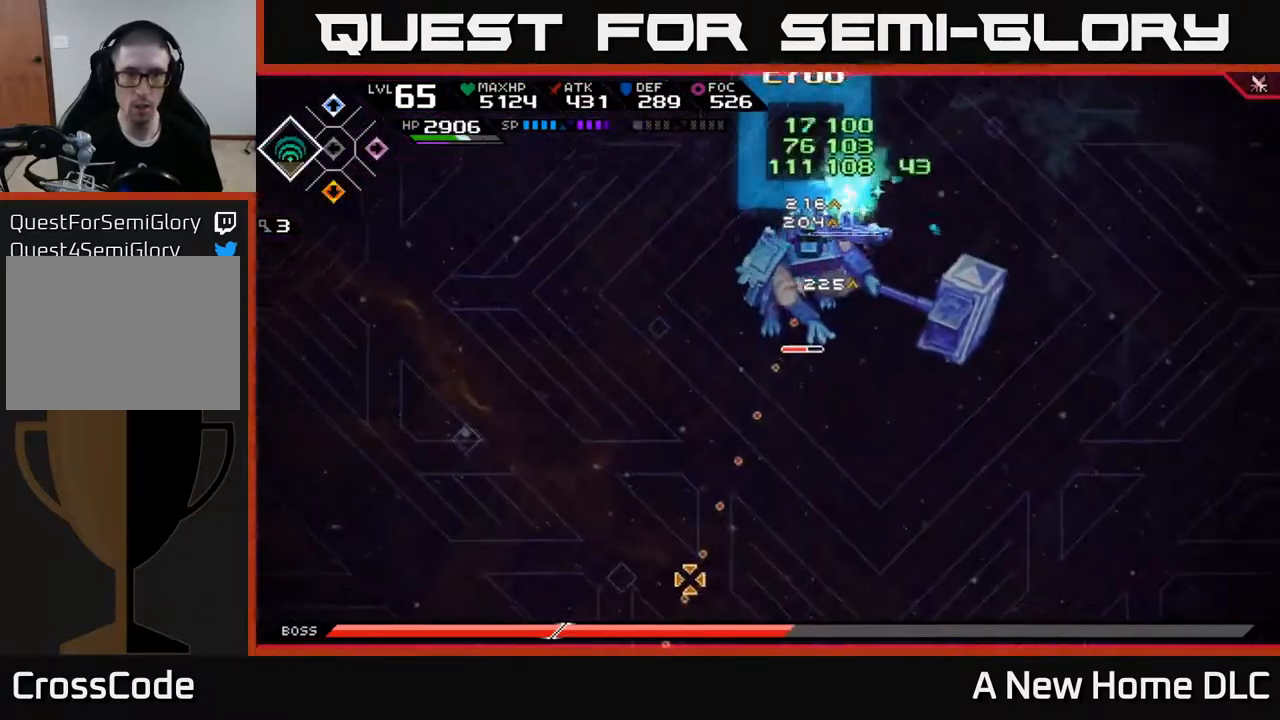
{"buttons": [], "left_stick": "center", "right_stick": "down-left", "events": []}
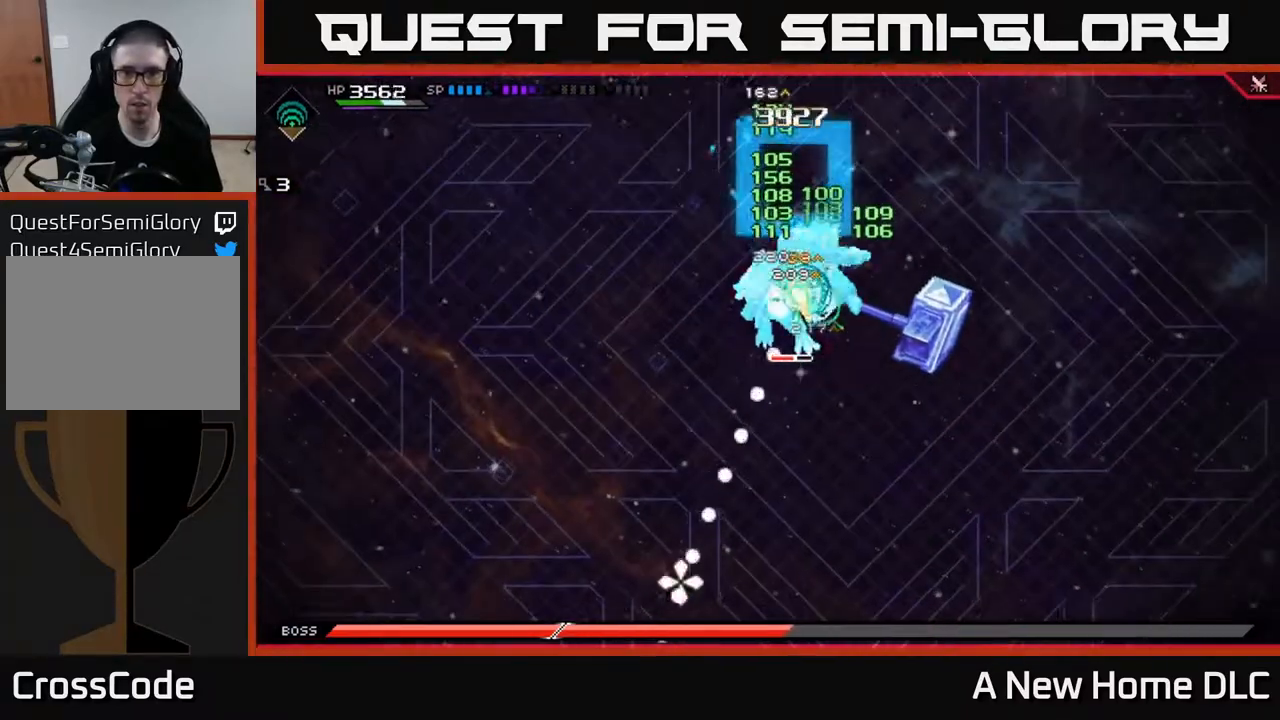
{"buttons": [], "left_stick": "center", "right_stick": "down-left", "events": []}
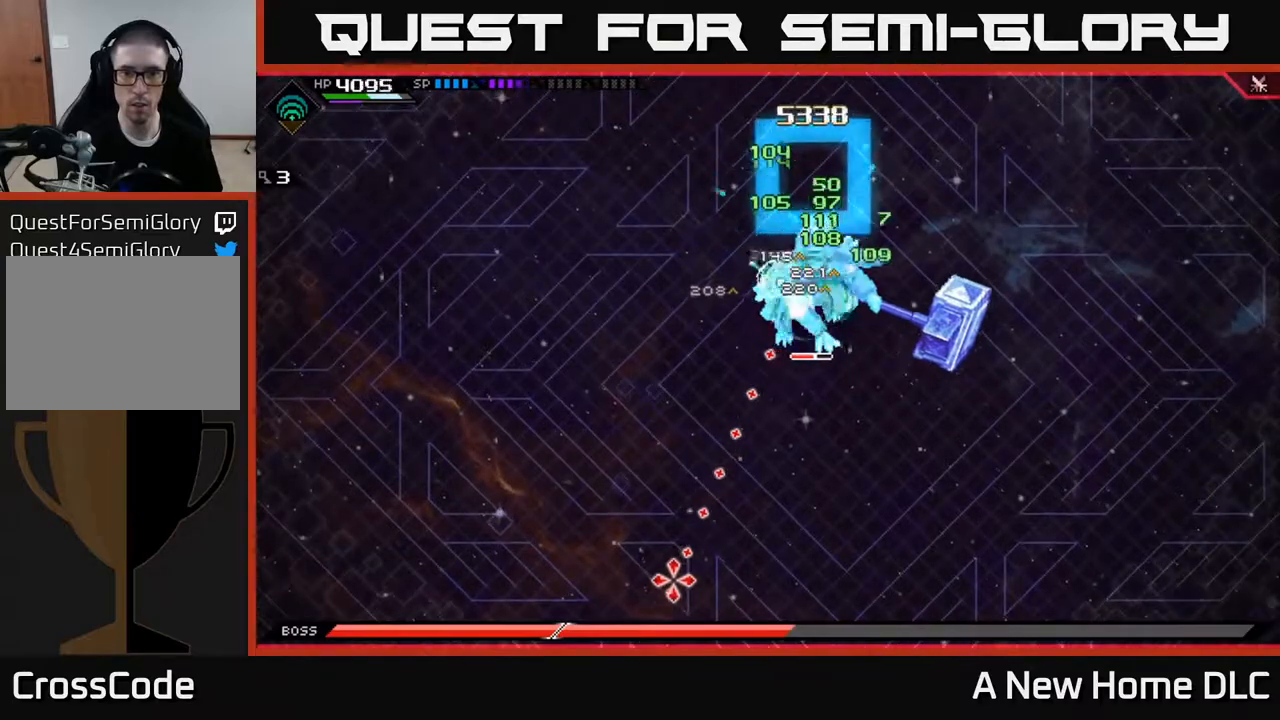
{"buttons": ["X"], "left_stick": "down-left", "right_stick": "center", "events": [[117, "DPAD_DOWN", "down"], [200, "DPAD_DOWN", "up"], [250, "right_stick", "center"], [333, "X", "down"], [433, "X", "up"], [467, "left_stick", "down-left"], [500, "X", "down"]]}
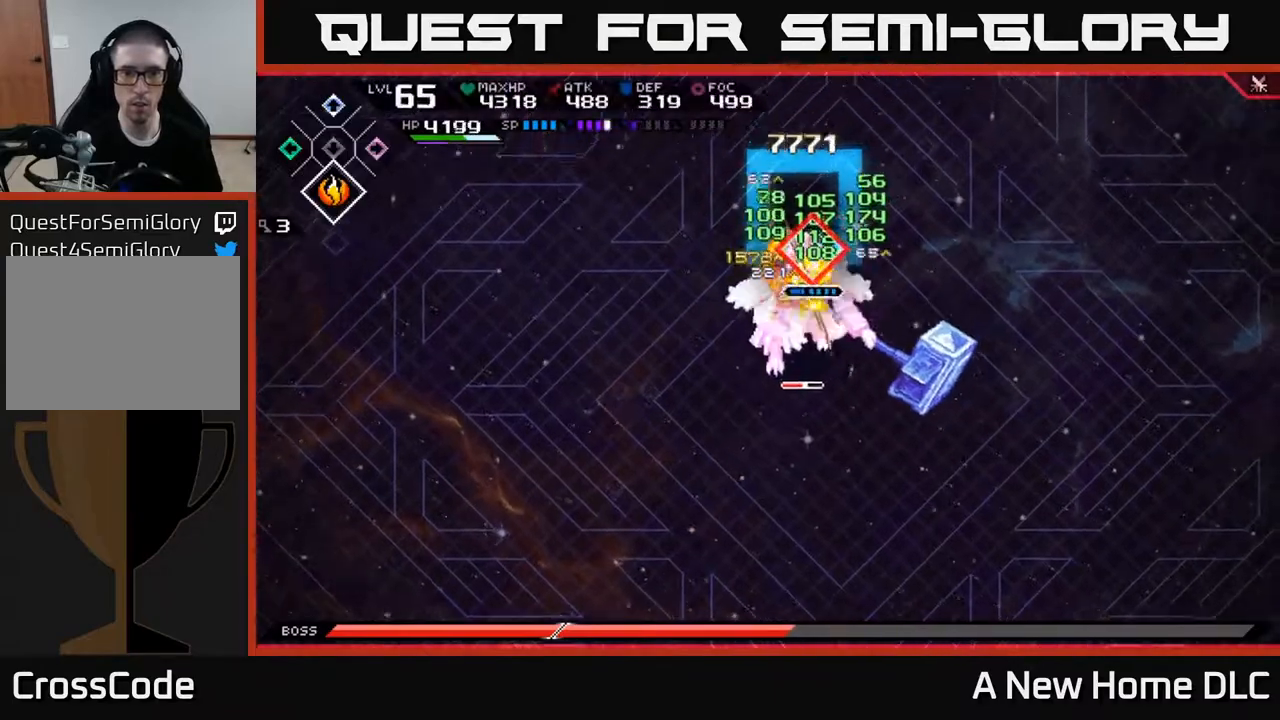
{"buttons": ["X"], "left_stick": "down", "right_stick": "center", "events": [[33, "left_stick", "down"], [100, "X", "up"], [150, "X", "down"], [233, "X", "up"], [317, "X", "down"], [400, "X", "up"], [483, "X", "down"]]}
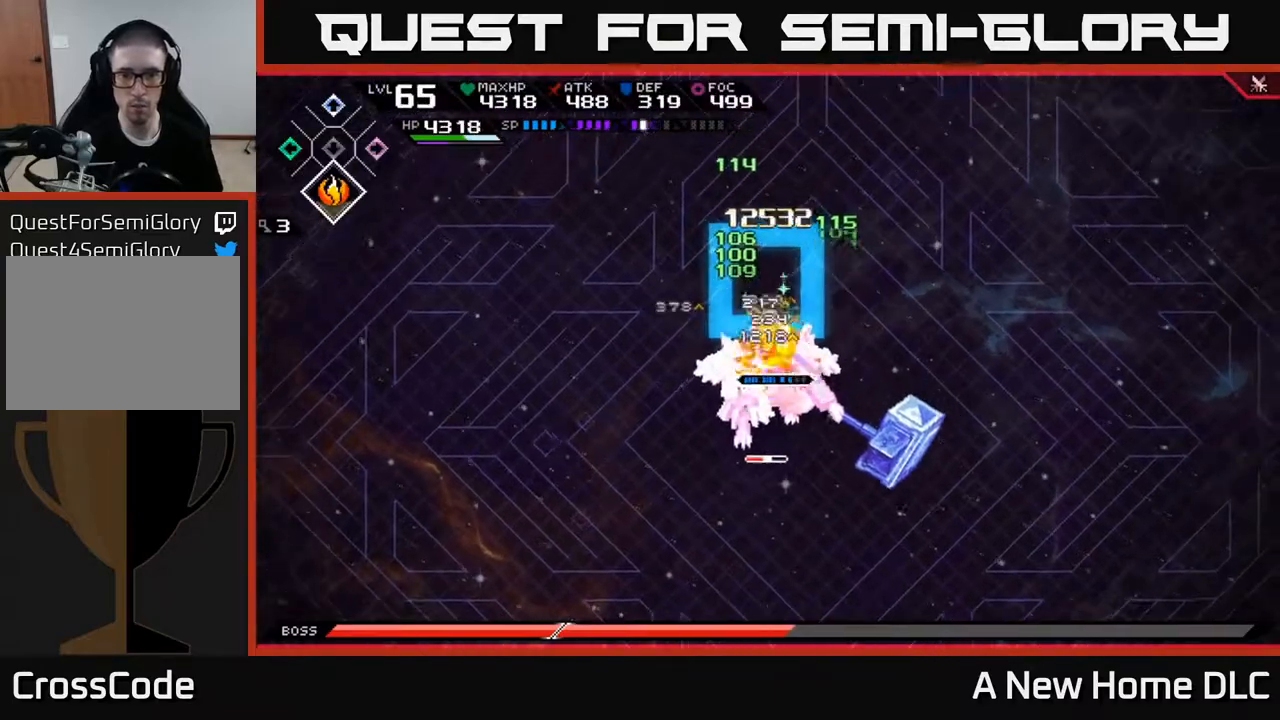
{"buttons": ["X", "R2"], "left_stick": "down", "right_stick": "center", "events": [[67, "X", "up"], [150, "X", "down"], [250, "X", "up"], [367, "X", "down"], [383, "R2", "down"]]}
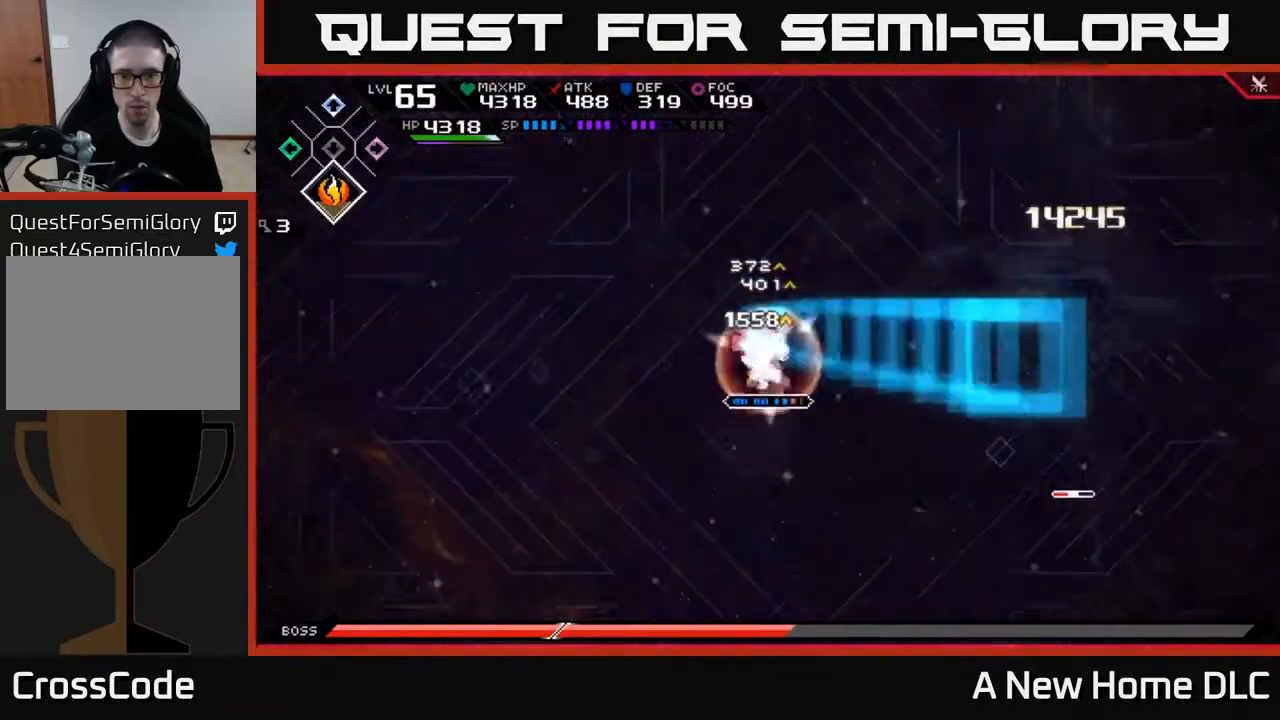
{"buttons": [], "left_stick": "center", "right_stick": "center", "events": [[117, "X", "up"], [133, "R2", "up"], [183, "left_stick", "center"], [233, "left_stick", "up-right"], [267, "L1", "down"], [283, "left_stick", "up"], [367, "L1", "up"], [483, "left_stick", "center"]]}
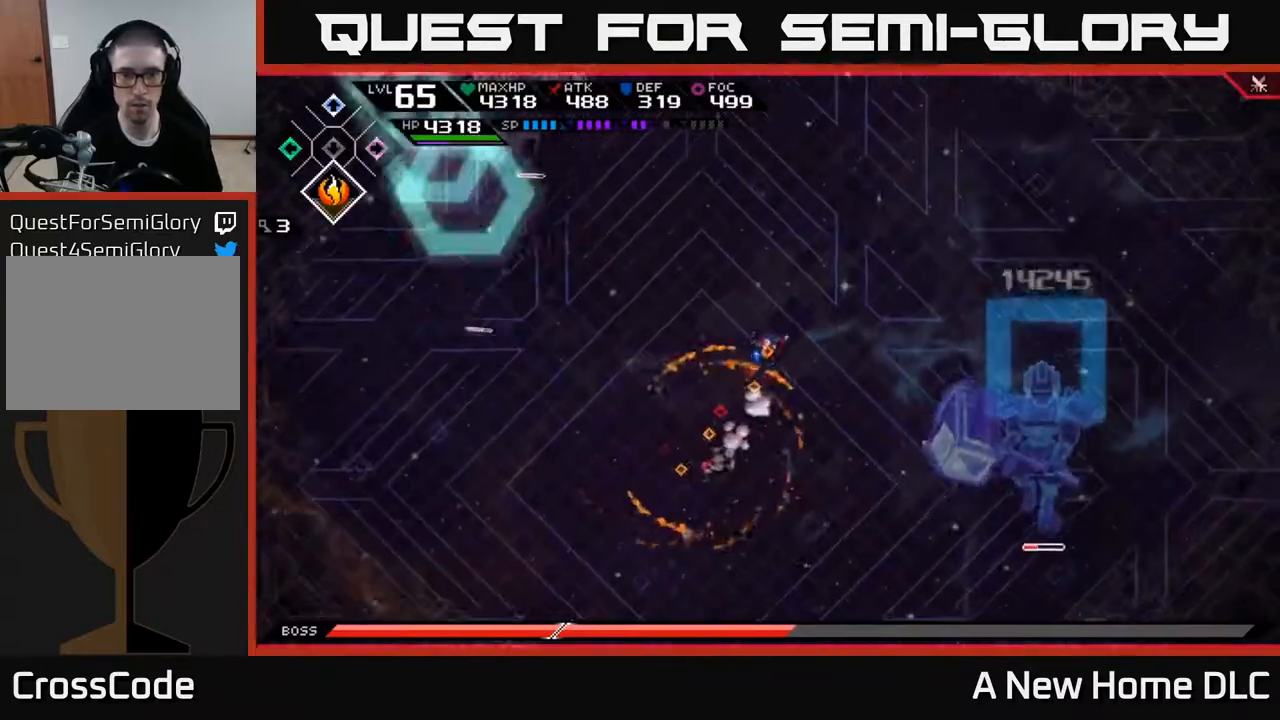
{"buttons": [], "left_stick": "up-left", "right_stick": "center", "events": [[50, "DPAD_DOWN", "down"], [167, "DPAD_DOWN", "up"], [250, "left_stick", "up-left"]]}
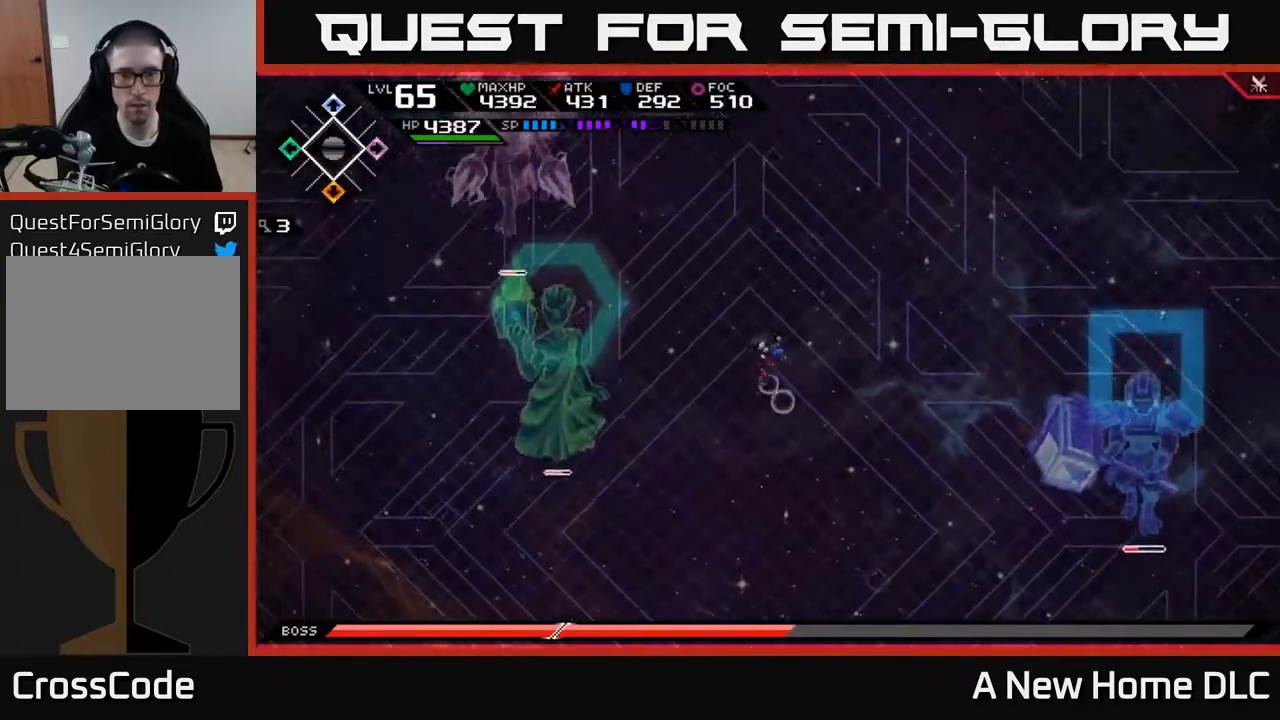
{"buttons": [], "left_stick": "right", "right_stick": "center", "events": [[83, "left_stick", "down-left"], [250, "left_stick", "down"], [350, "left_stick", "down-right"], [500, "left_stick", "right"]]}
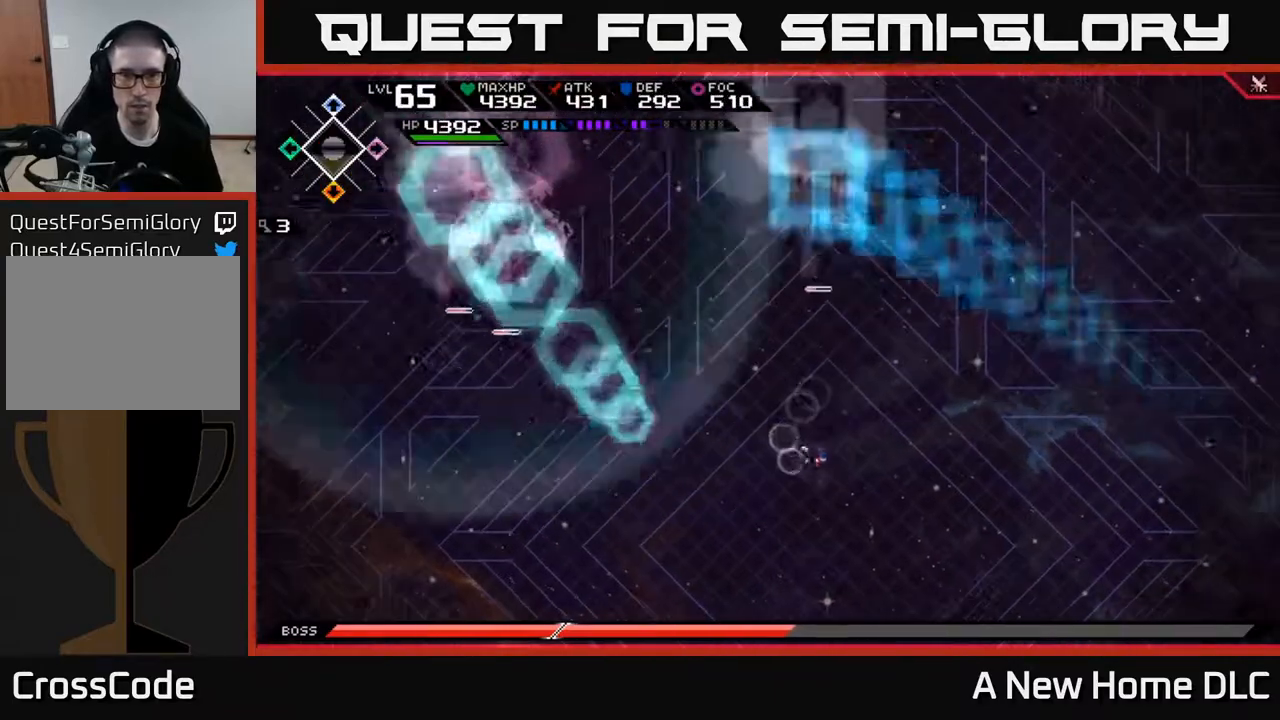
{"buttons": [], "left_stick": "down", "right_stick": "center", "events": [[450, "left_stick", "down"]]}
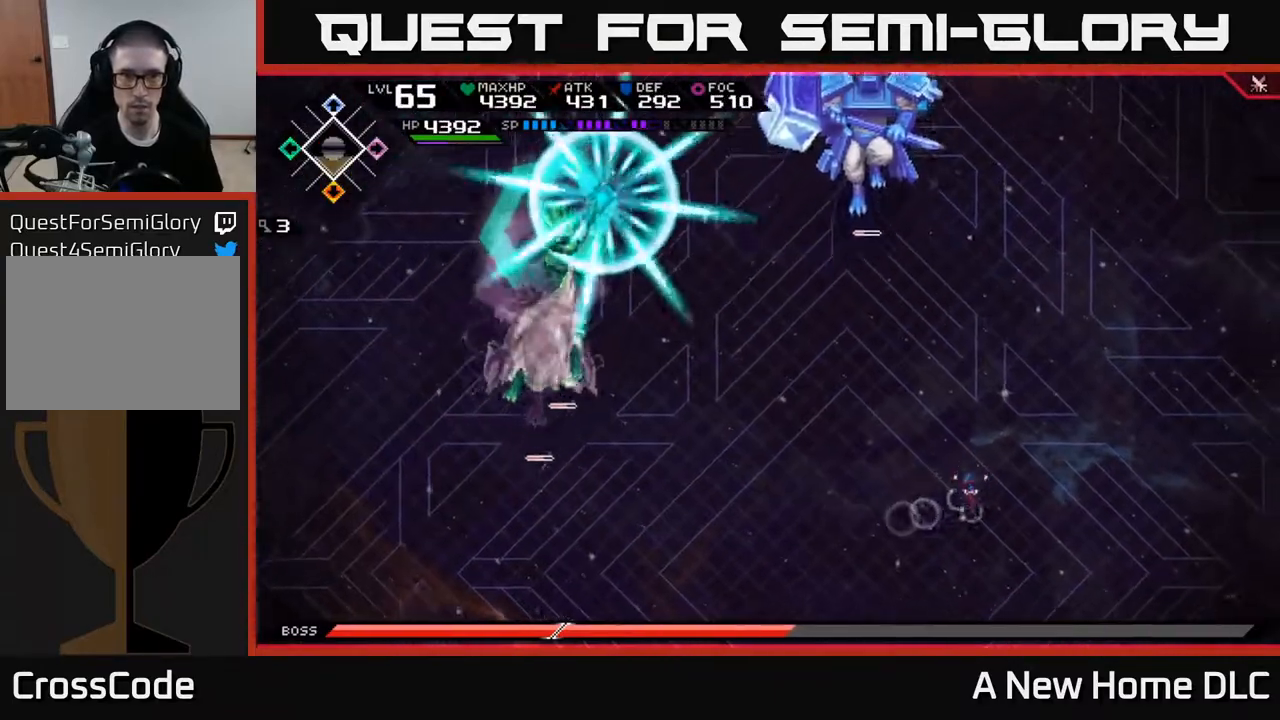
{"buttons": ["L1"], "left_stick": "up", "right_stick": "center", "events": [[233, "left_stick", "right"], [433, "L1", "down"], [467, "left_stick", "up"]]}
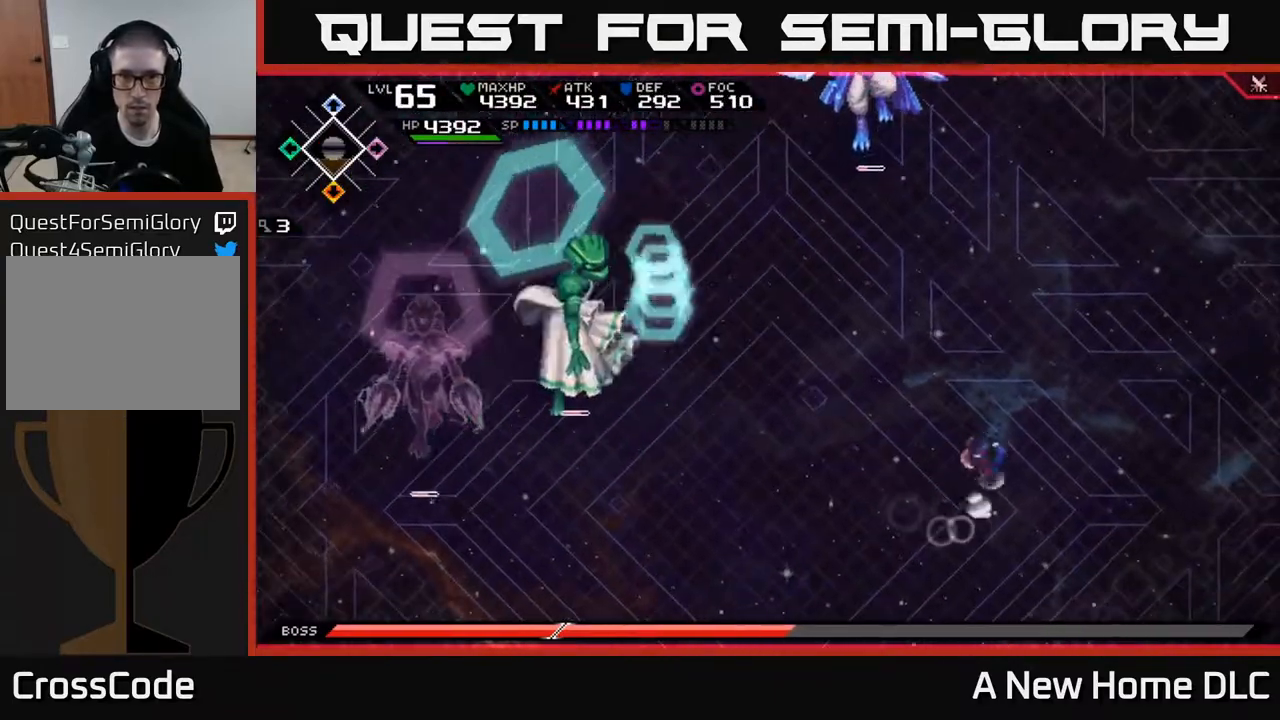
{"buttons": [], "left_stick": "up", "right_stick": "center", "events": [[83, "L1", "up"], [317, "L1", "down"], [467, "L1", "up"]]}
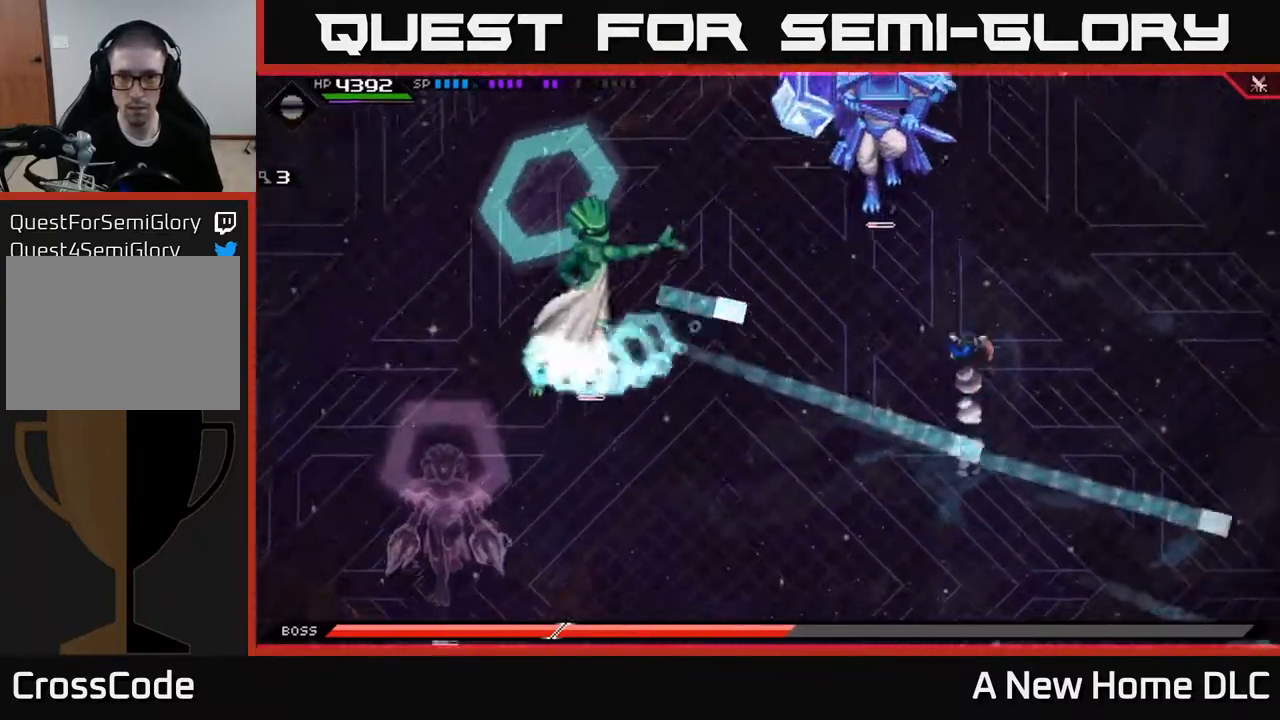
{"buttons": [], "left_stick": "up", "right_stick": "center", "events": [[150, "L1", "down"], [267, "L1", "up"], [367, "L1", "down"], [483, "L1", "up"]]}
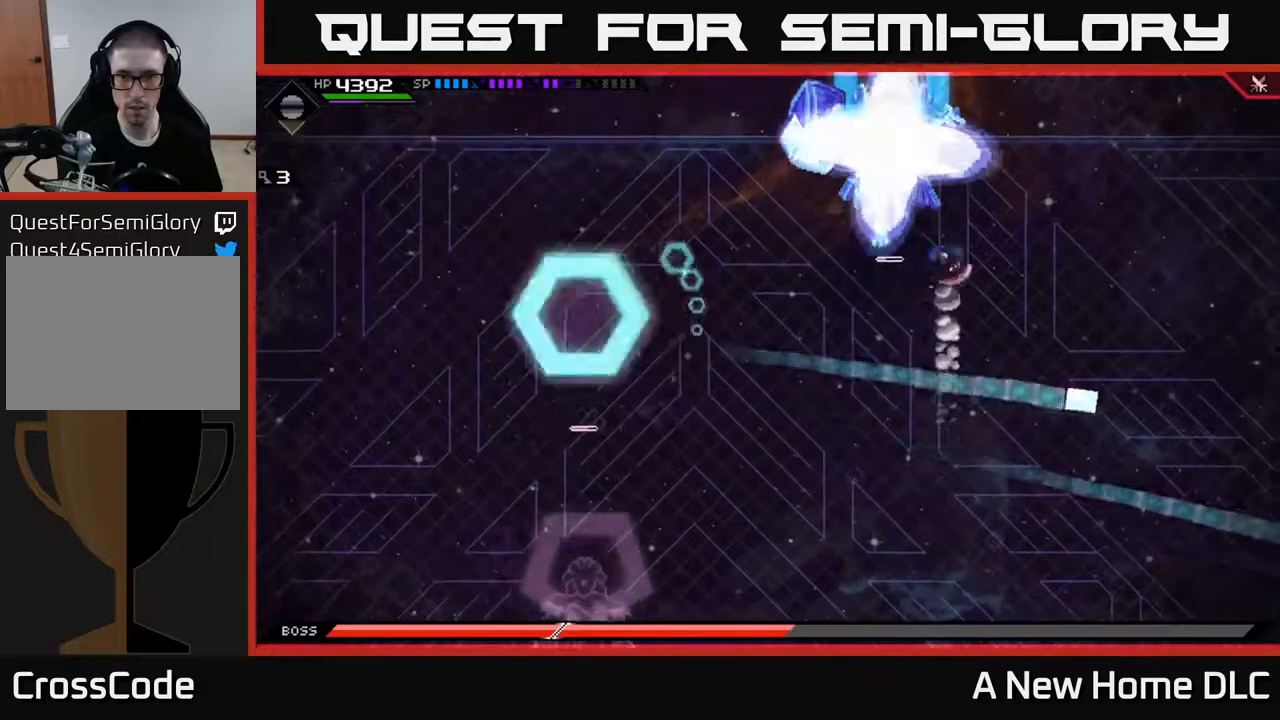
{"buttons": [], "left_stick": "down", "right_stick": "center", "events": [[250, "left_stick", "left"], [300, "left_stick", "down-left"], [467, "left_stick", "down"]]}
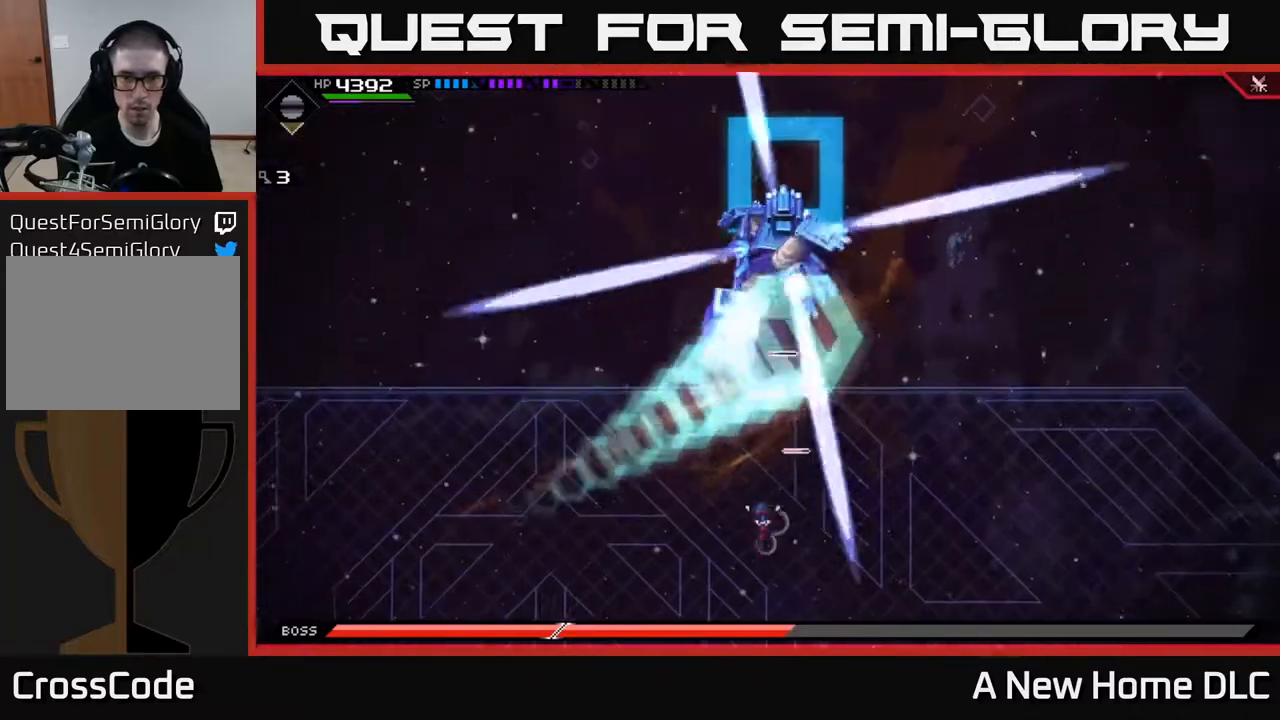
{"buttons": [], "left_stick": "down", "right_stick": "center", "events": []}
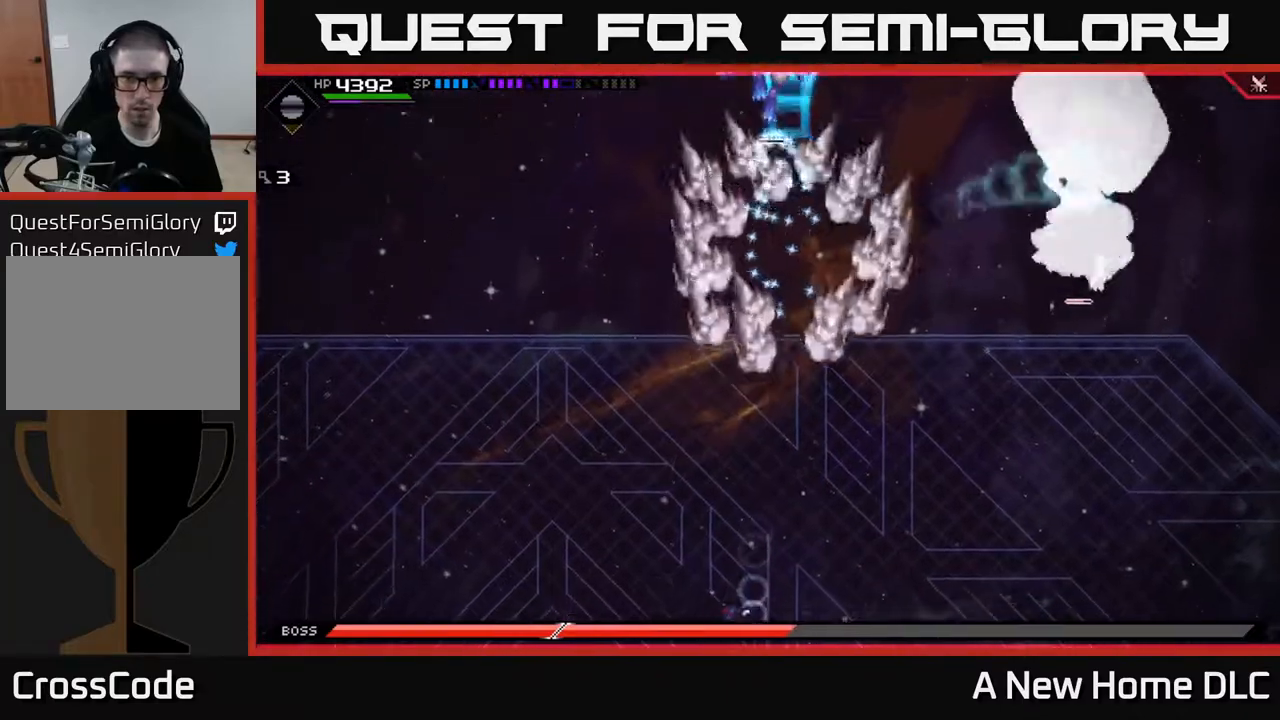
{"buttons": ["L1"], "left_stick": "up", "right_stick": "center", "events": [[33, "left_stick", "down-left"], [233, "left_stick", "up-left"], [300, "L1", "down"], [300, "left_stick", "up"], [400, "L1", "up"], [467, "L1", "down"]]}
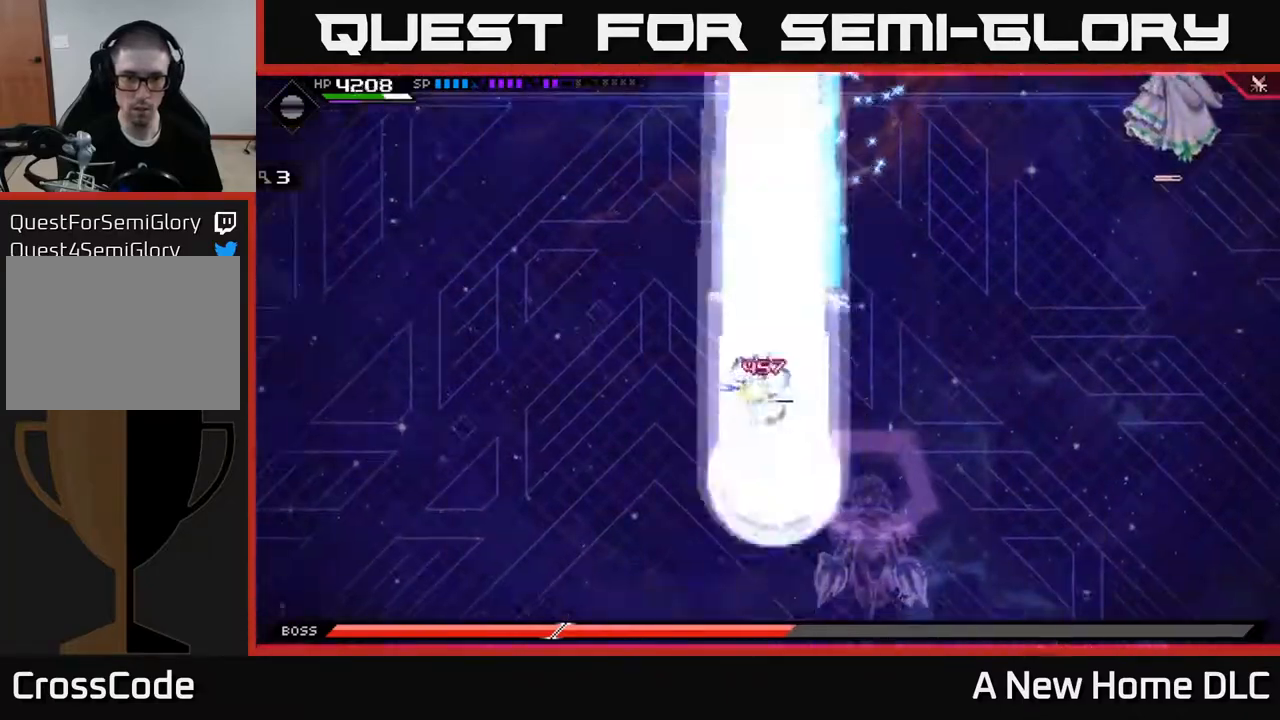
{"buttons": [], "left_stick": "left", "right_stick": "center", "events": [[67, "L1", "up"], [417, "left_stick", "left"]]}
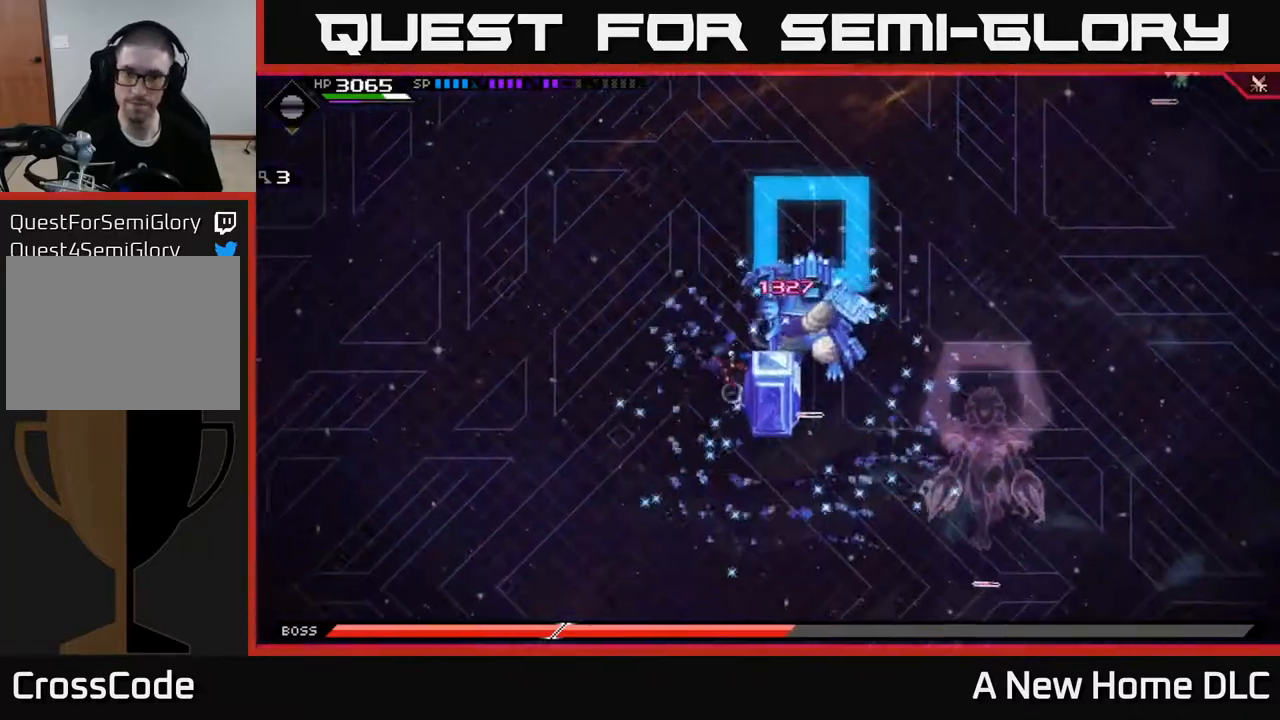
{"buttons": ["L1"], "left_stick": "down", "right_stick": "center", "events": [[417, "left_stick", "down"], [450, "L1", "down"]]}
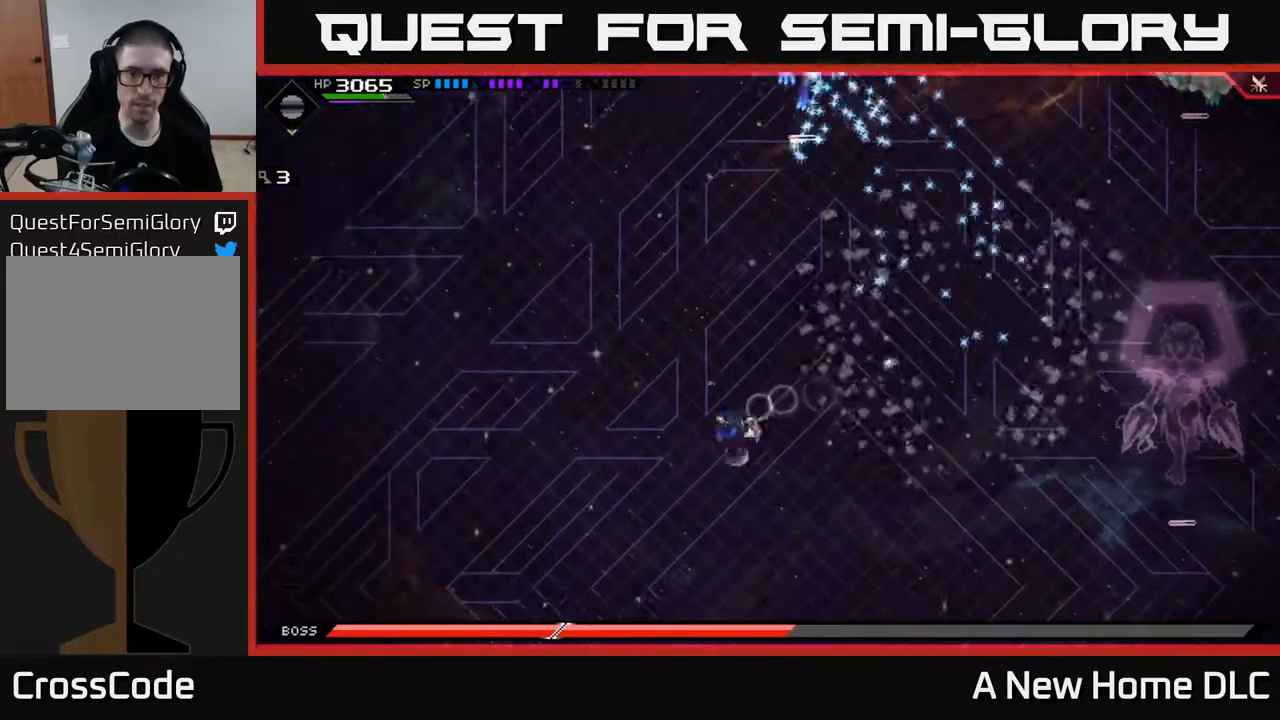
{"buttons": [], "left_stick": "down", "right_stick": "center", "events": [[50, "L1", "up"], [117, "L1", "down"], [217, "L1", "up"]]}
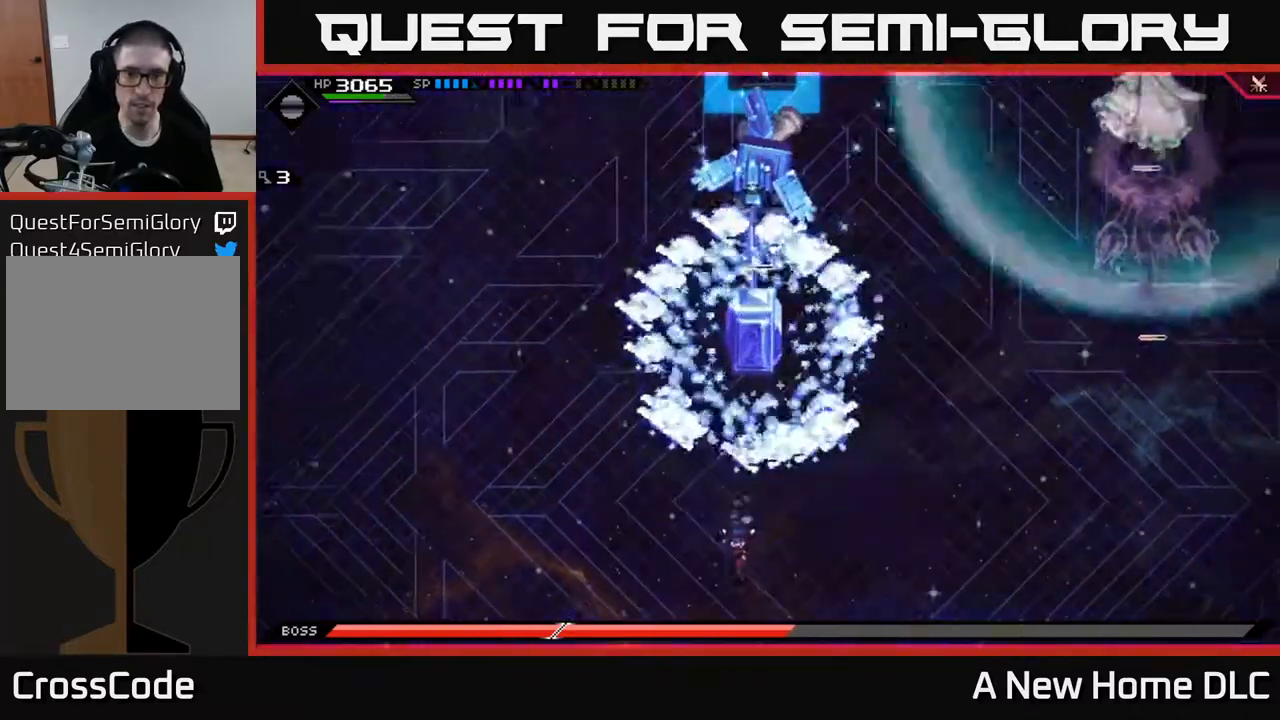
{"buttons": [], "left_stick": "down-right", "right_stick": "center", "events": [[183, "left_stick", "down-right"]]}
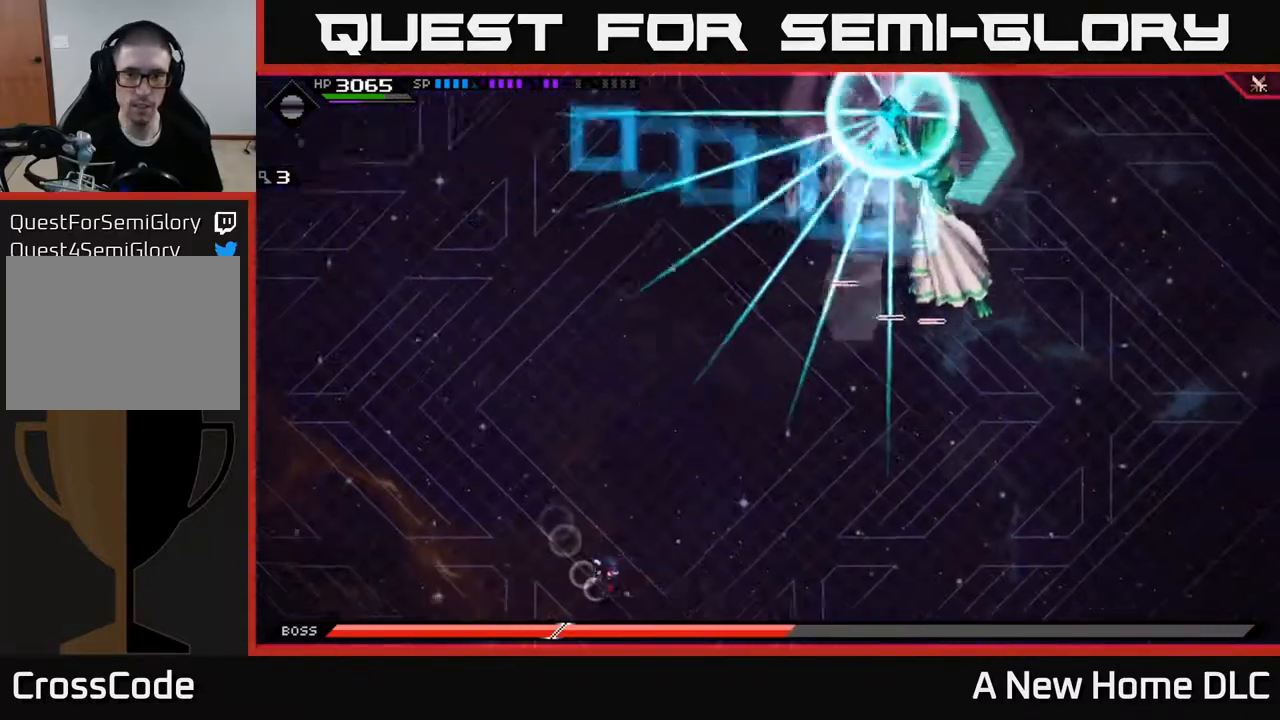
{"buttons": ["L1"], "left_stick": "up", "right_stick": "center", "events": [[67, "left_stick", "left"], [267, "left_stick", "up"], [467, "L1", "down"]]}
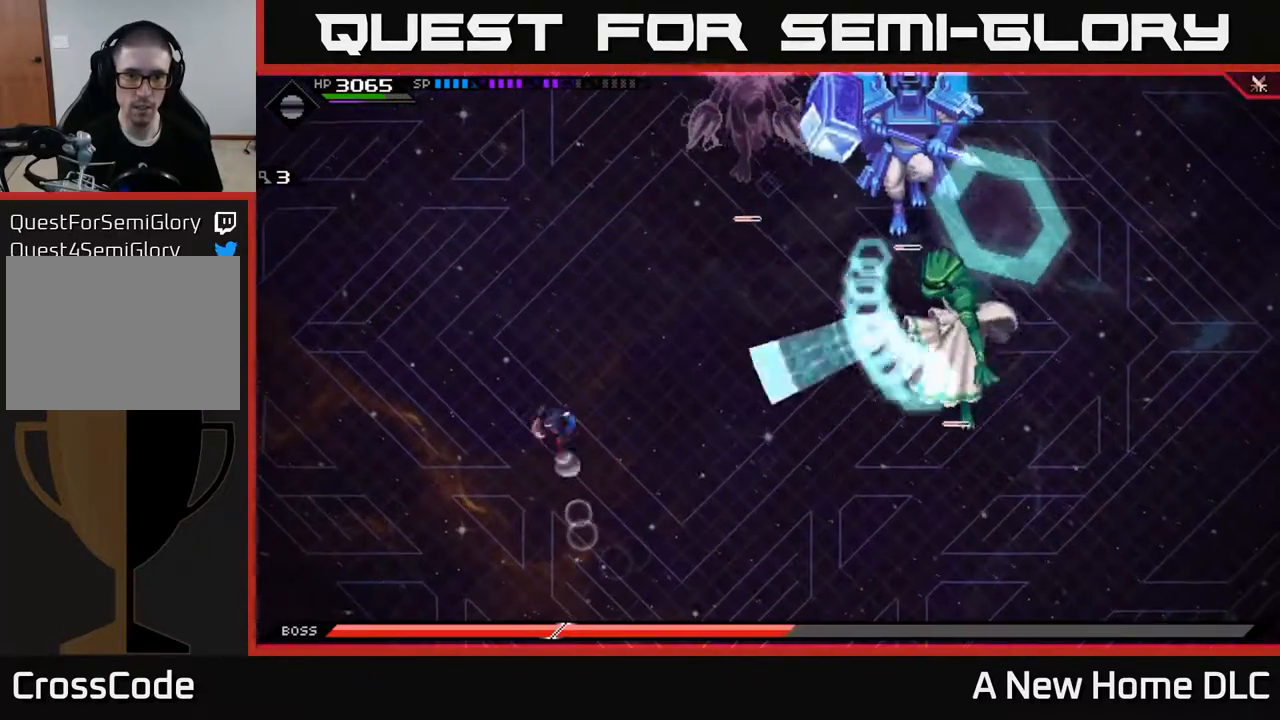
{"buttons": ["L1"], "left_stick": "down-right", "right_stick": "center", "events": [[83, "L1", "up"], [350, "left_stick", "down-right"], [483, "L1", "down"]]}
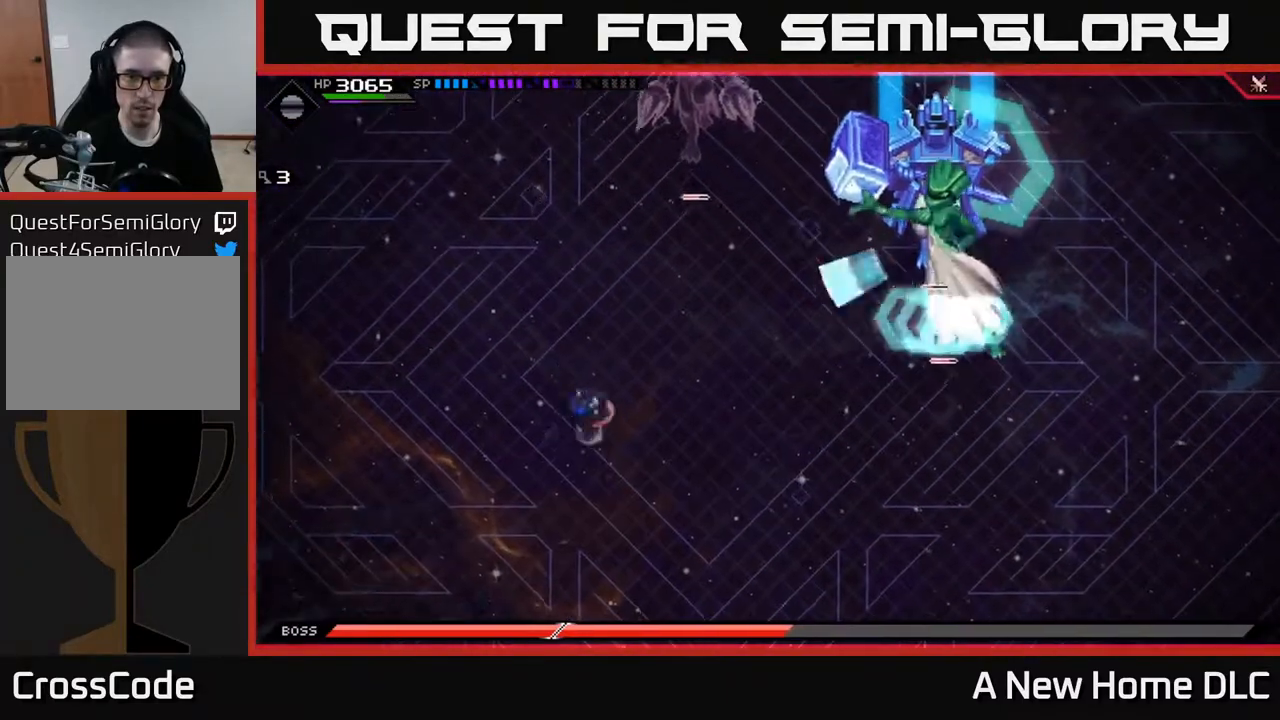
{"buttons": [], "left_stick": "up", "right_stick": "center", "events": [[133, "L1", "up"], [383, "left_stick", "up"]]}
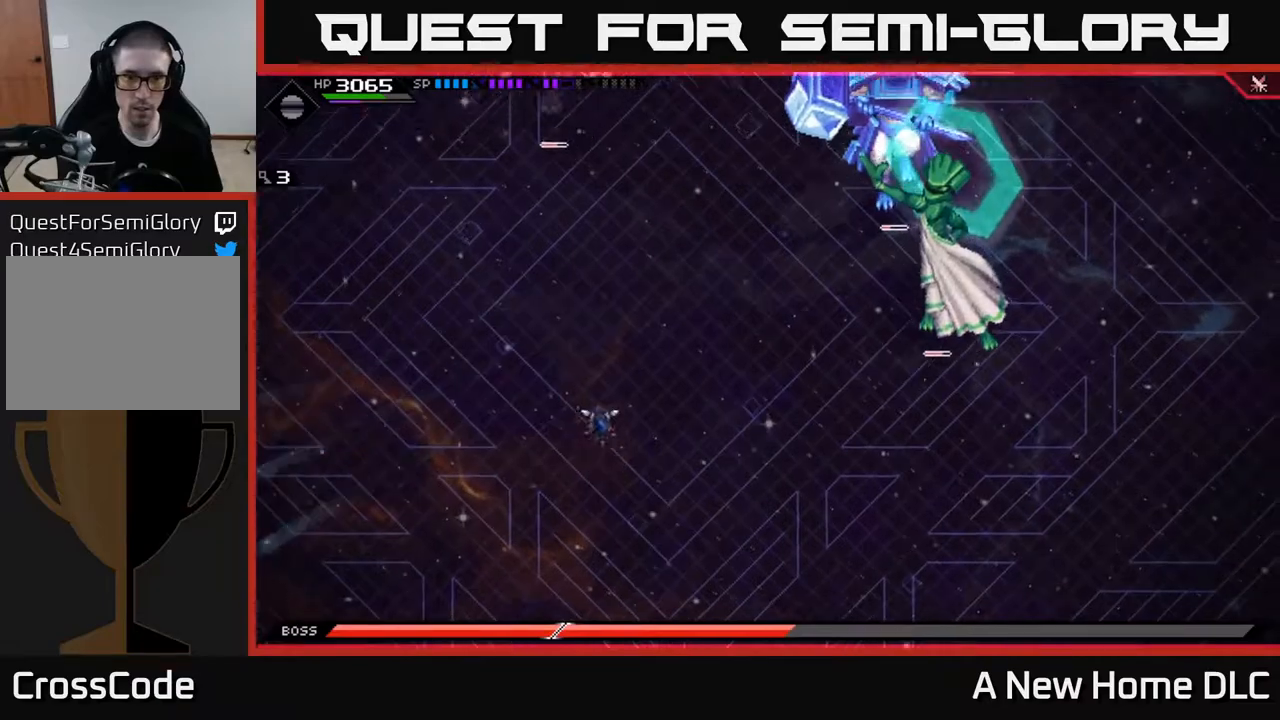
{"buttons": [], "left_stick": "right", "right_stick": "center", "events": [[17, "L1", "down"], [183, "L1", "up"], [333, "left_stick", "up-right"], [450, "left_stick", "right"]]}
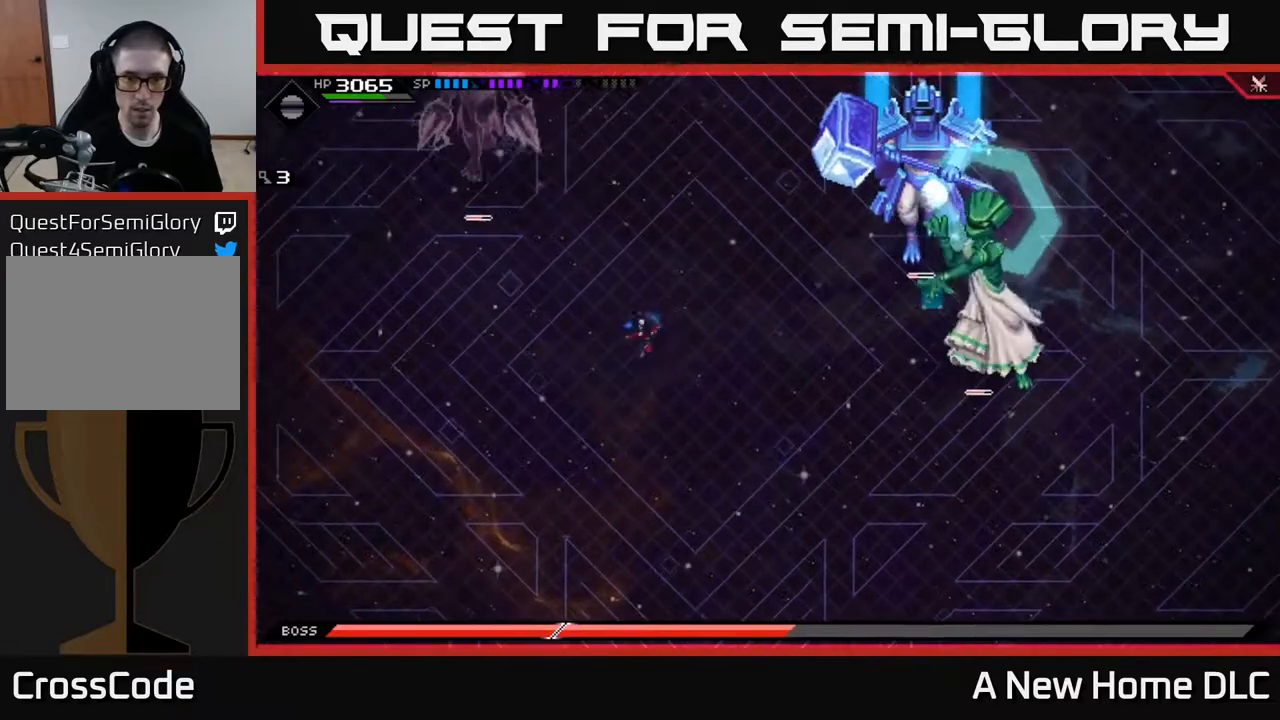
{"buttons": ["R2"], "left_stick": "center", "right_stick": "right", "events": [[250, "DPAD_RIGHT", "down"], [333, "DPAD_RIGHT", "up"], [450, "R2", "down"], [483, "right_stick", "right"], [500, "left_stick", "center"]]}
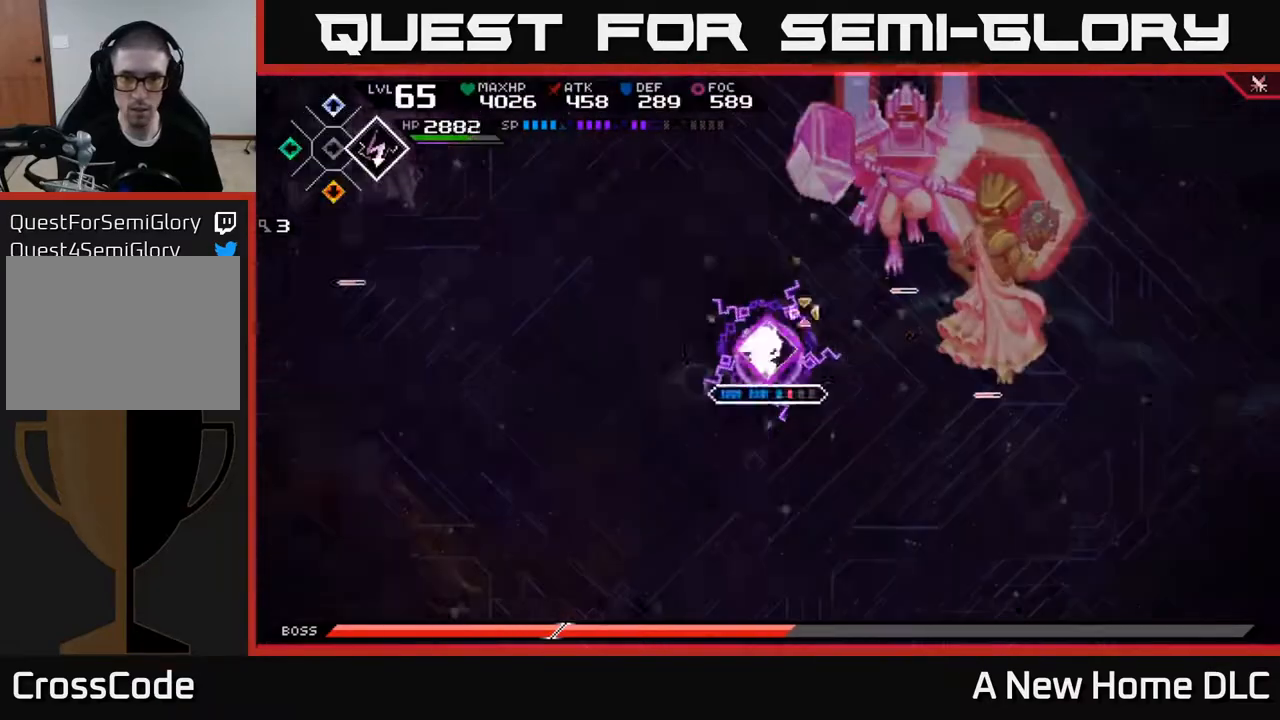
{"buttons": ["R2"], "left_stick": "center", "right_stick": "right", "events": []}
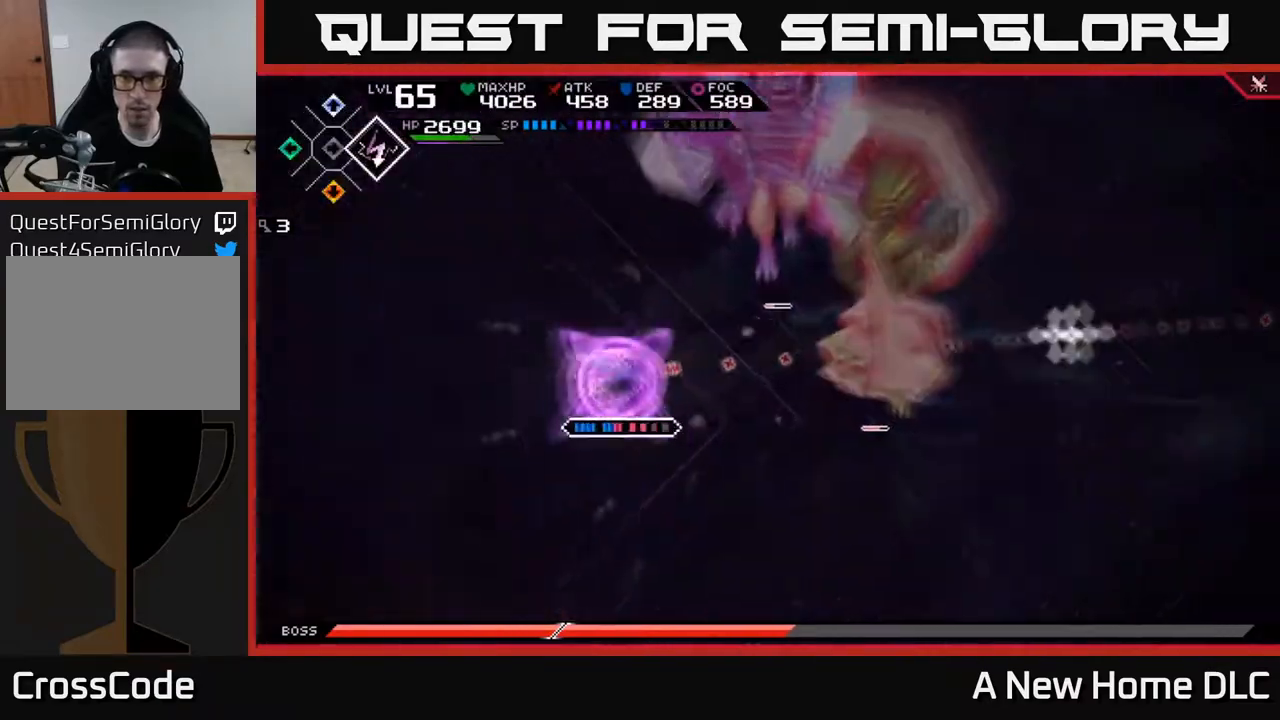
{"buttons": [], "left_stick": "center", "right_stick": "center", "events": [[17, "R2", "up"], [83, "left_stick", "right"], [167, "L1", "down"], [300, "right_stick", "center"], [317, "L1", "up"], [467, "left_stick", "center"]]}
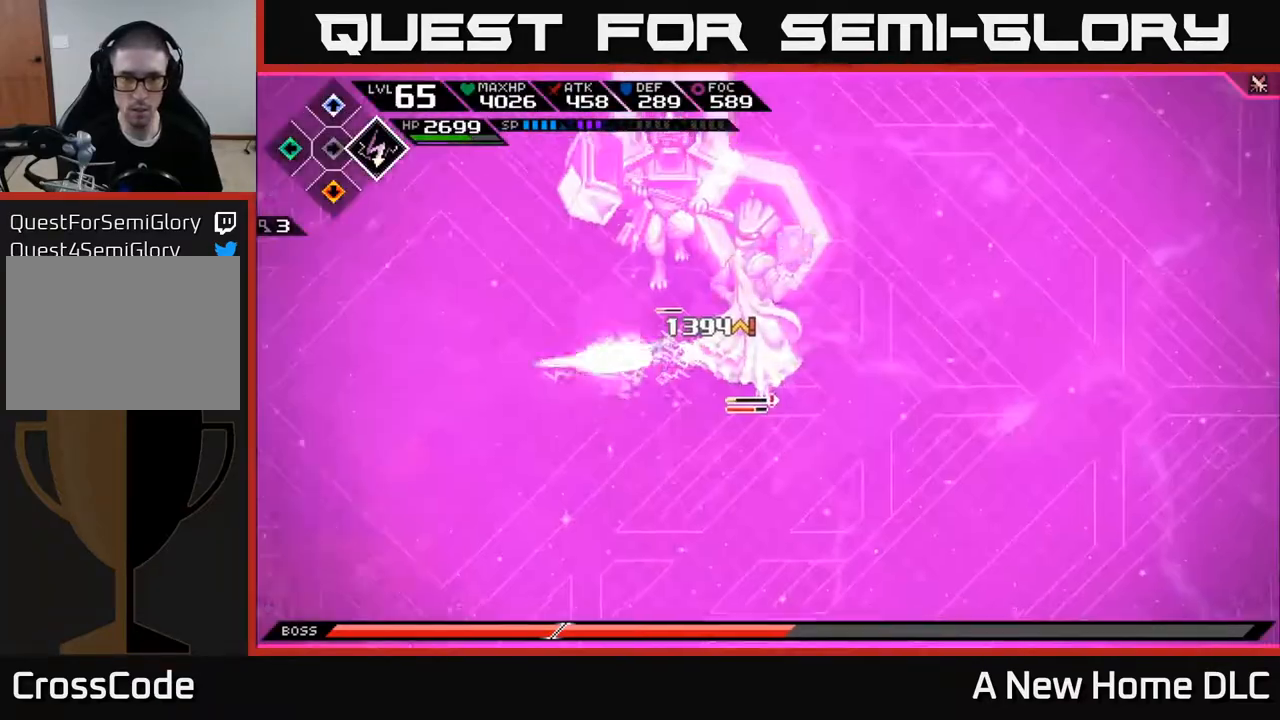
{"buttons": [], "left_stick": "center", "right_stick": "up", "events": [[83, "DPAD_DOWN", "down"], [167, "DPAD_DOWN", "up"], [233, "right_stick", "up"], [250, "R2", "down"], [383, "R2", "up"]]}